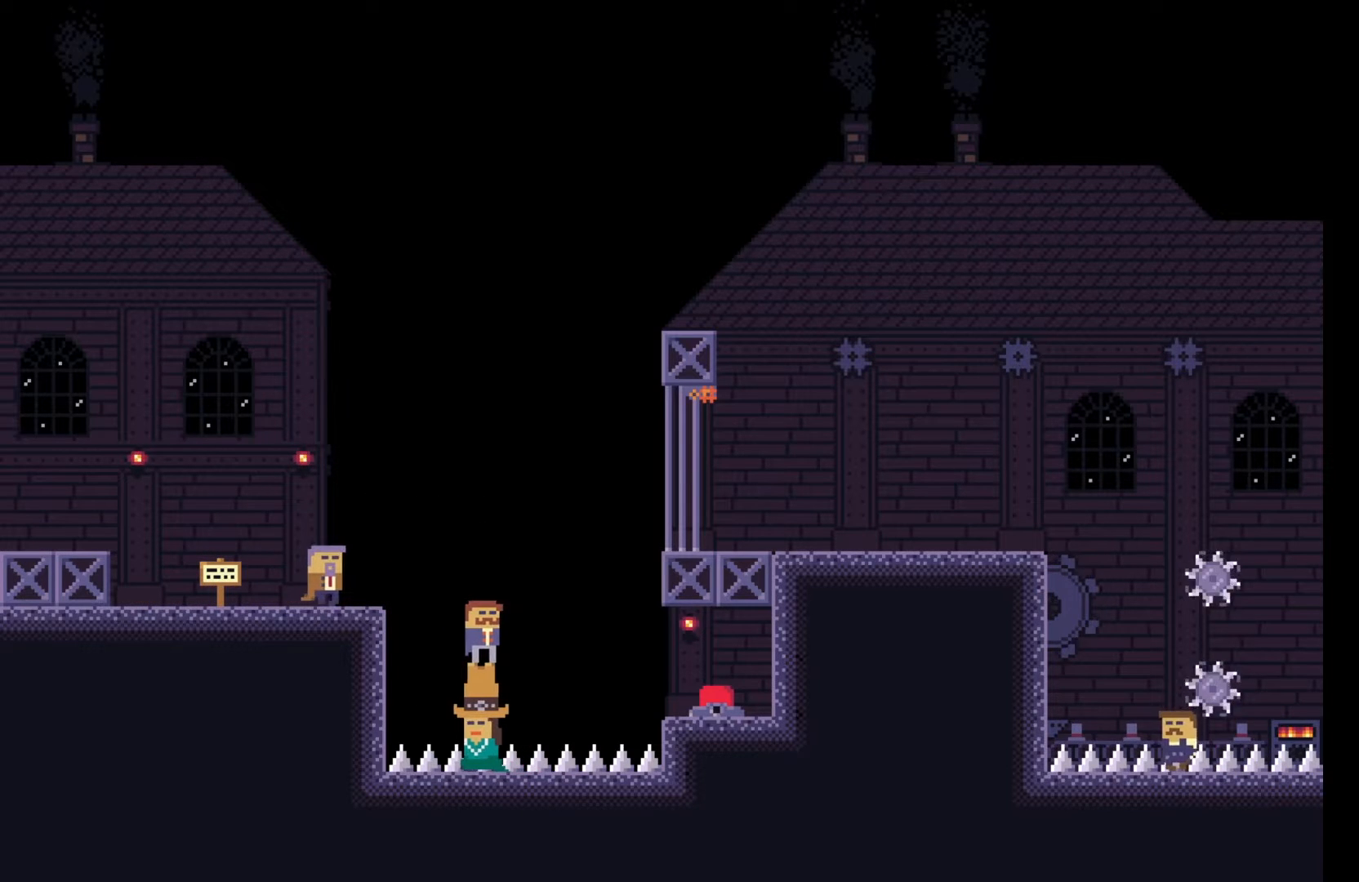
Gameplay with keyboard; each line is a JSON object with the keys held at the frame after it. "events" lists presses ("down") and releases ("up") of "a", "ctrl", "d", "e", "f", "q", "r", "s", "shift", "space", "tab" and "w" between this image and that frame as [ms after this image, input, new state], when the widget could be followed in between. No other keys are recorded. Mouse input is not recorded.
{"keys": [], "events": [[333, "q", "down"], [467, "q", "up"]]}
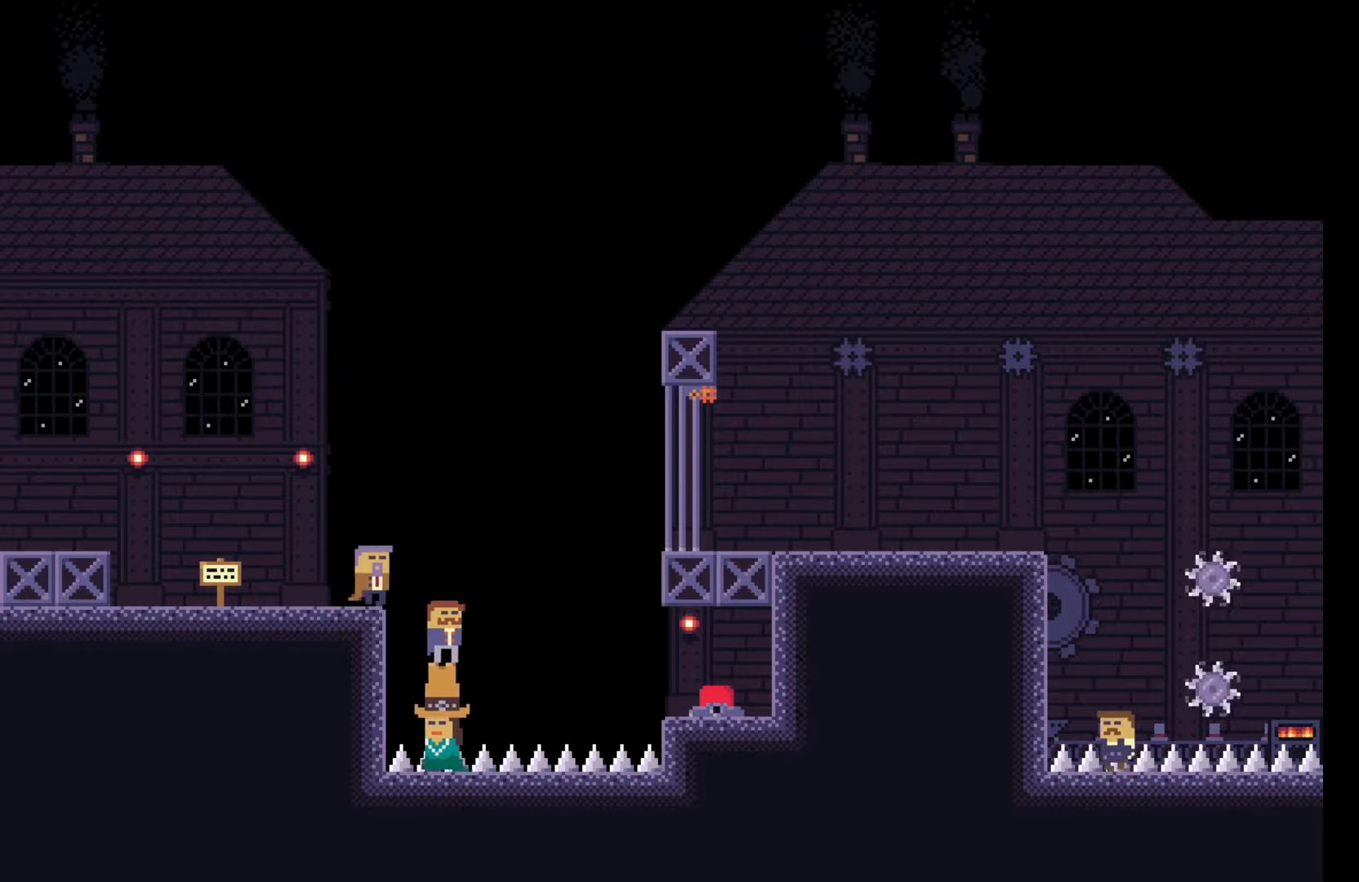
{"keys": ["q"], "events": [[67, "q", "down"], [150, "q", "up"], [250, "q", "down"], [333, "q", "up"], [450, "q", "down"]]}
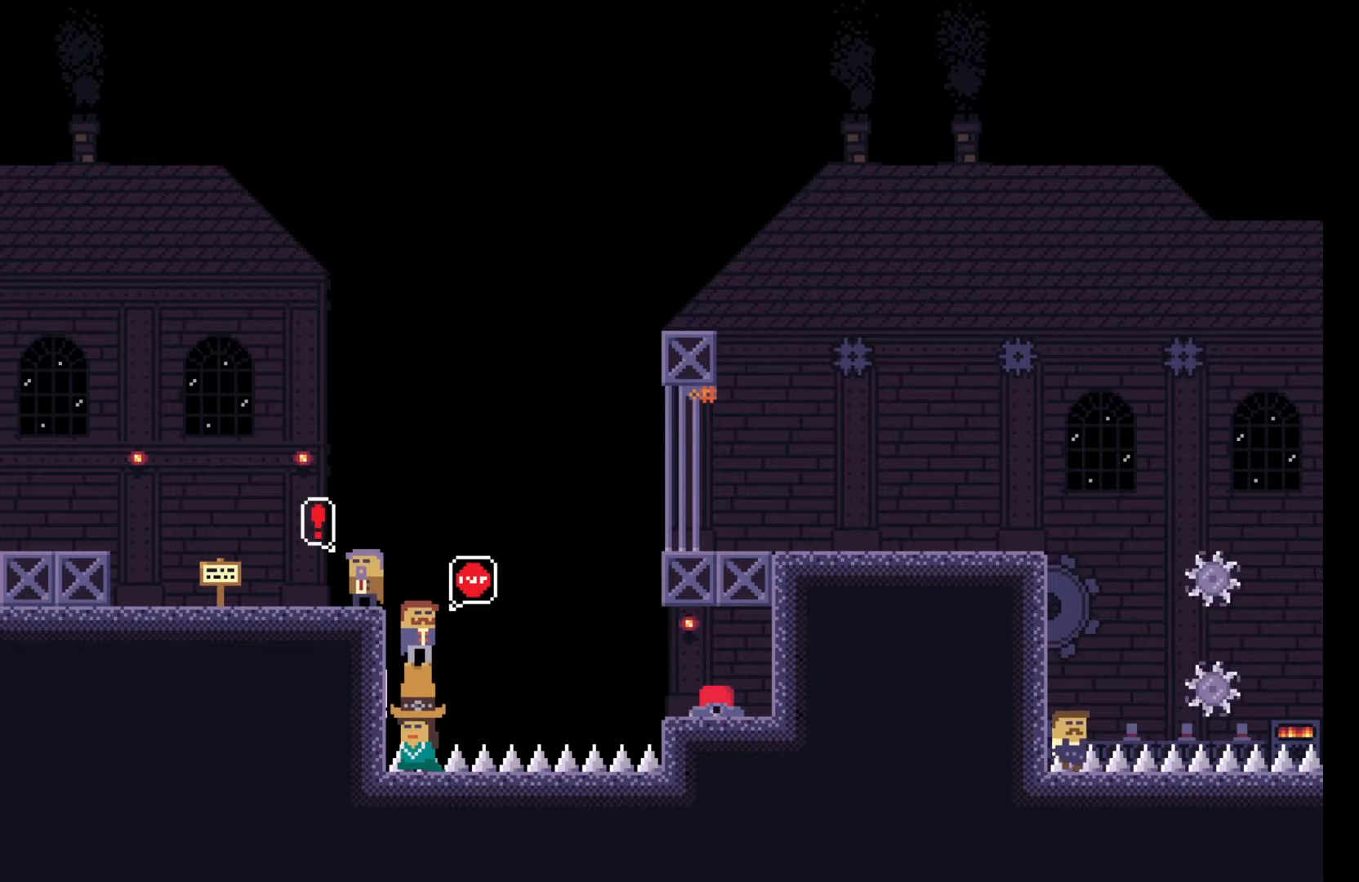
{"keys": [], "events": [[33, "q", "up"], [133, "q", "down"], [183, "q", "up"], [333, "q", "down"], [383, "q", "up"]]}
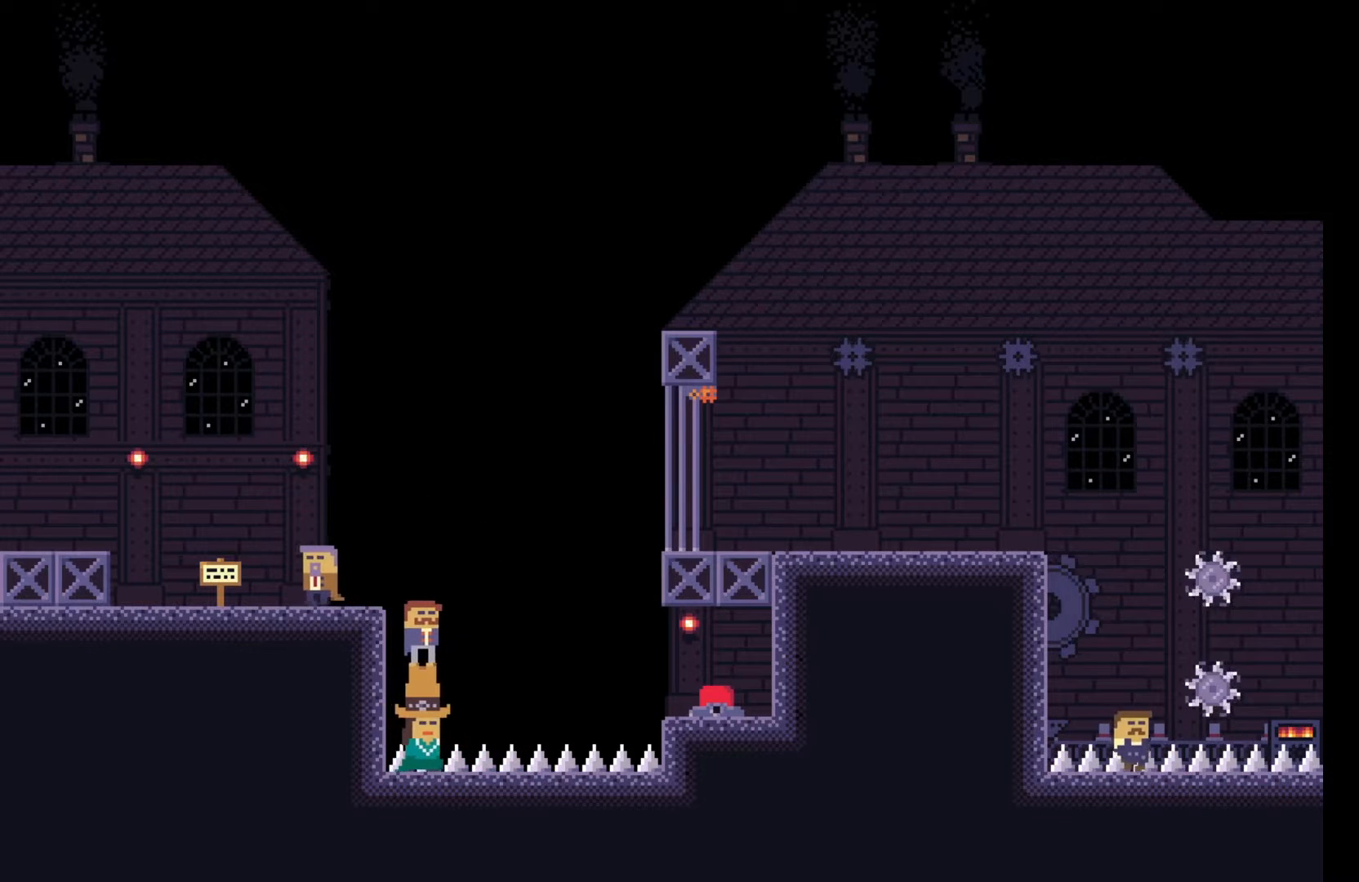
{"keys": [], "events": []}
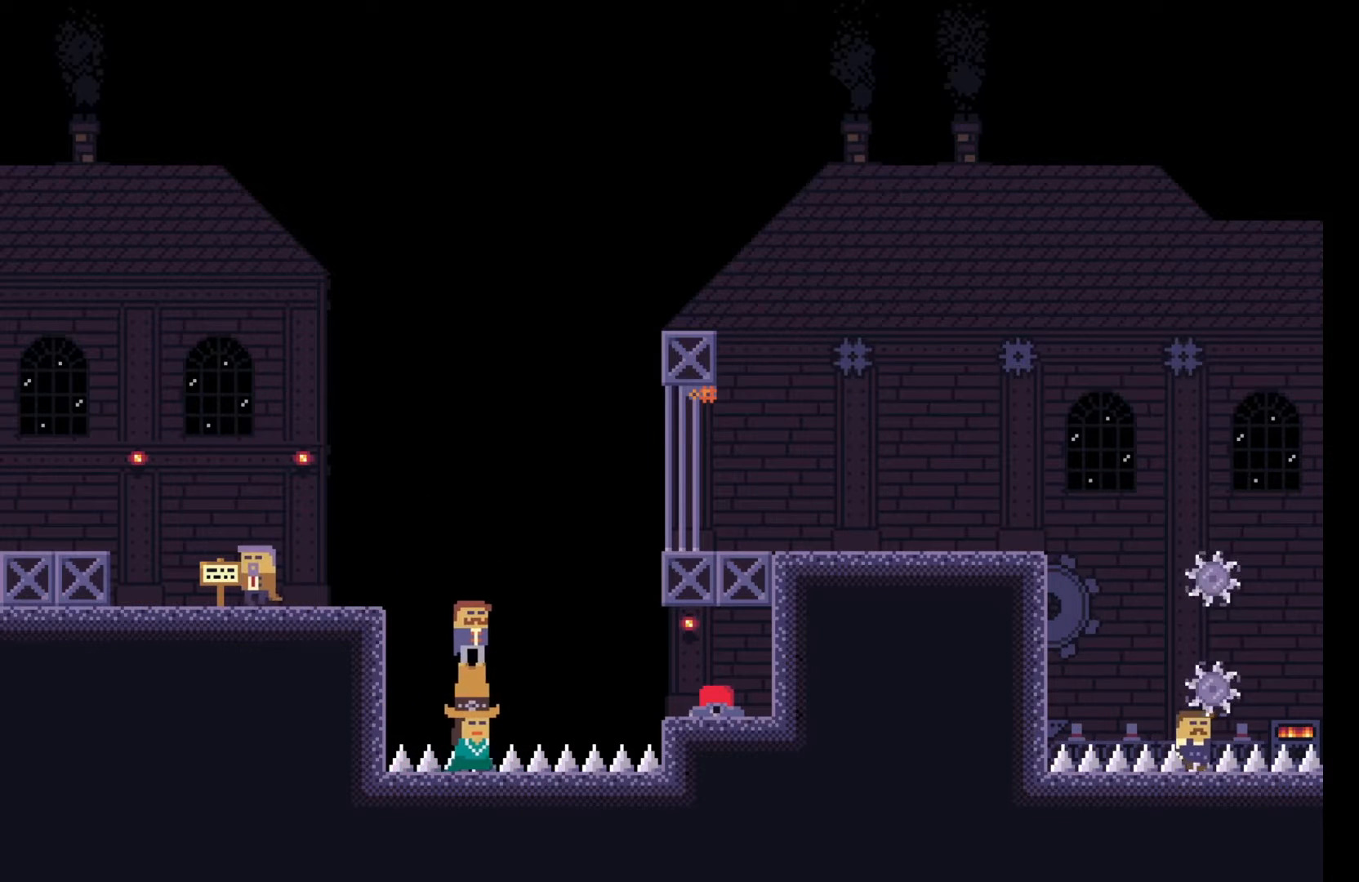
{"keys": [], "events": [[50, "s", "down"], [167, "s", "up"]]}
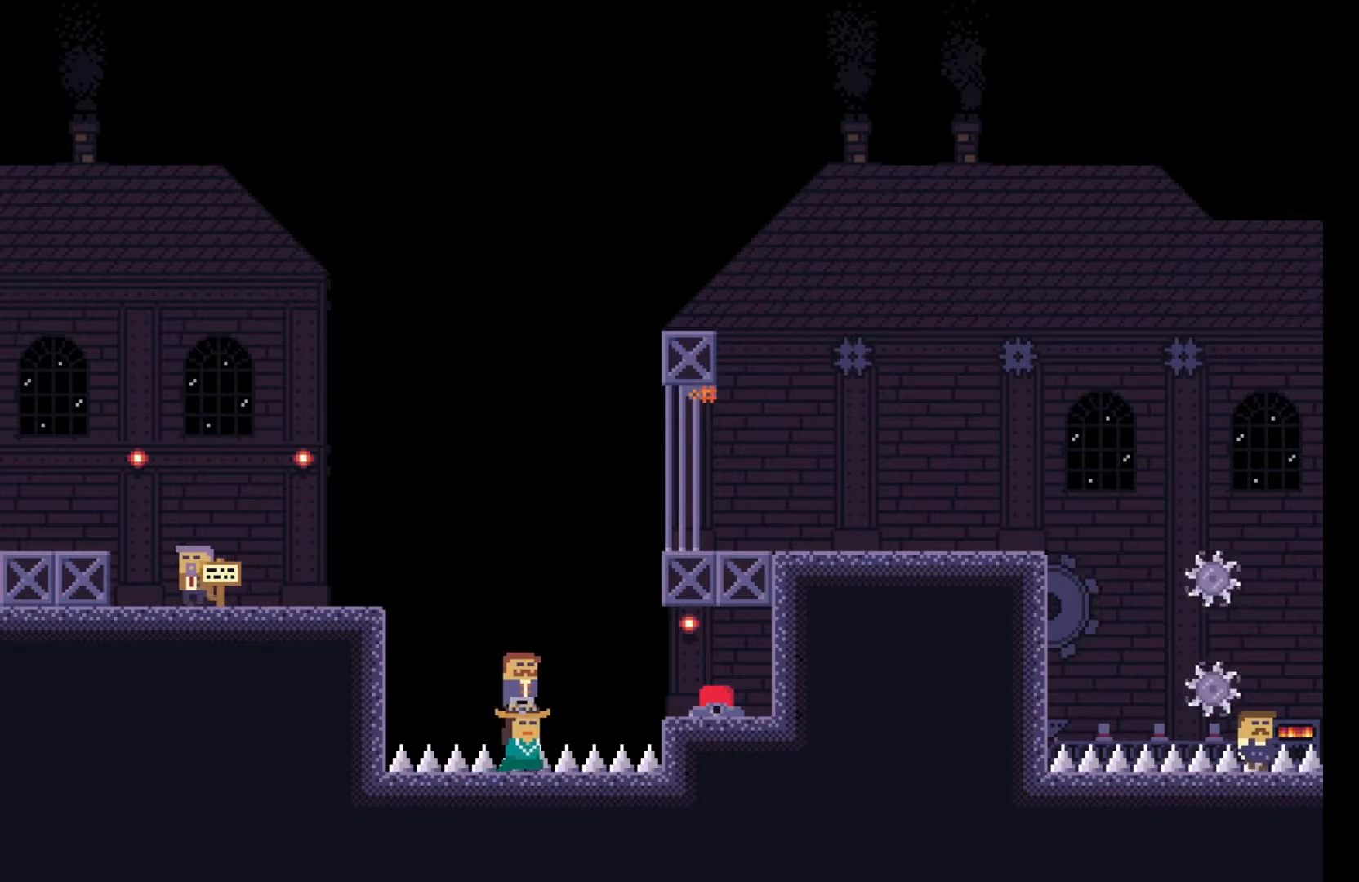
{"keys": [], "events": []}
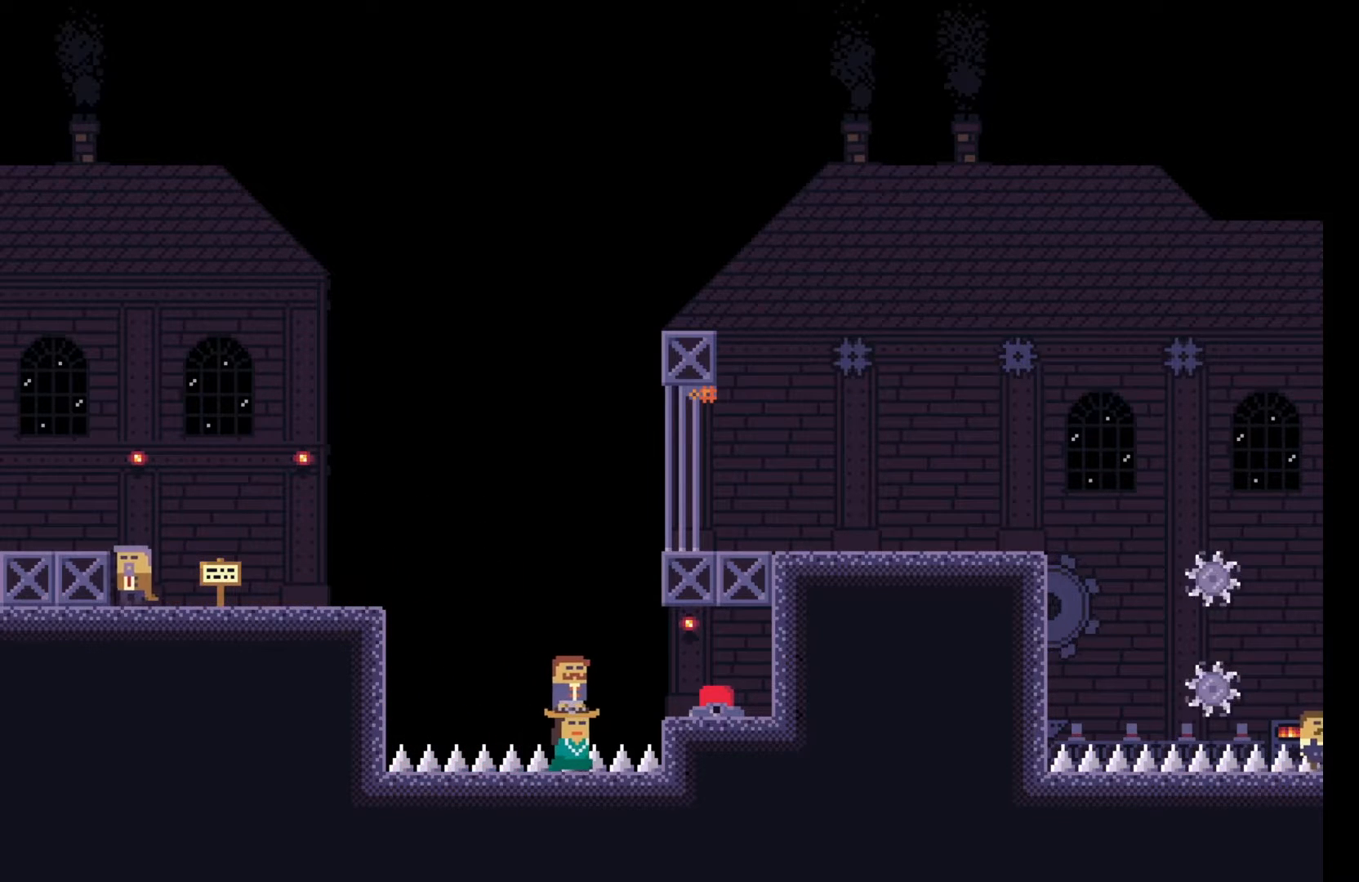
{"keys": [], "events": []}
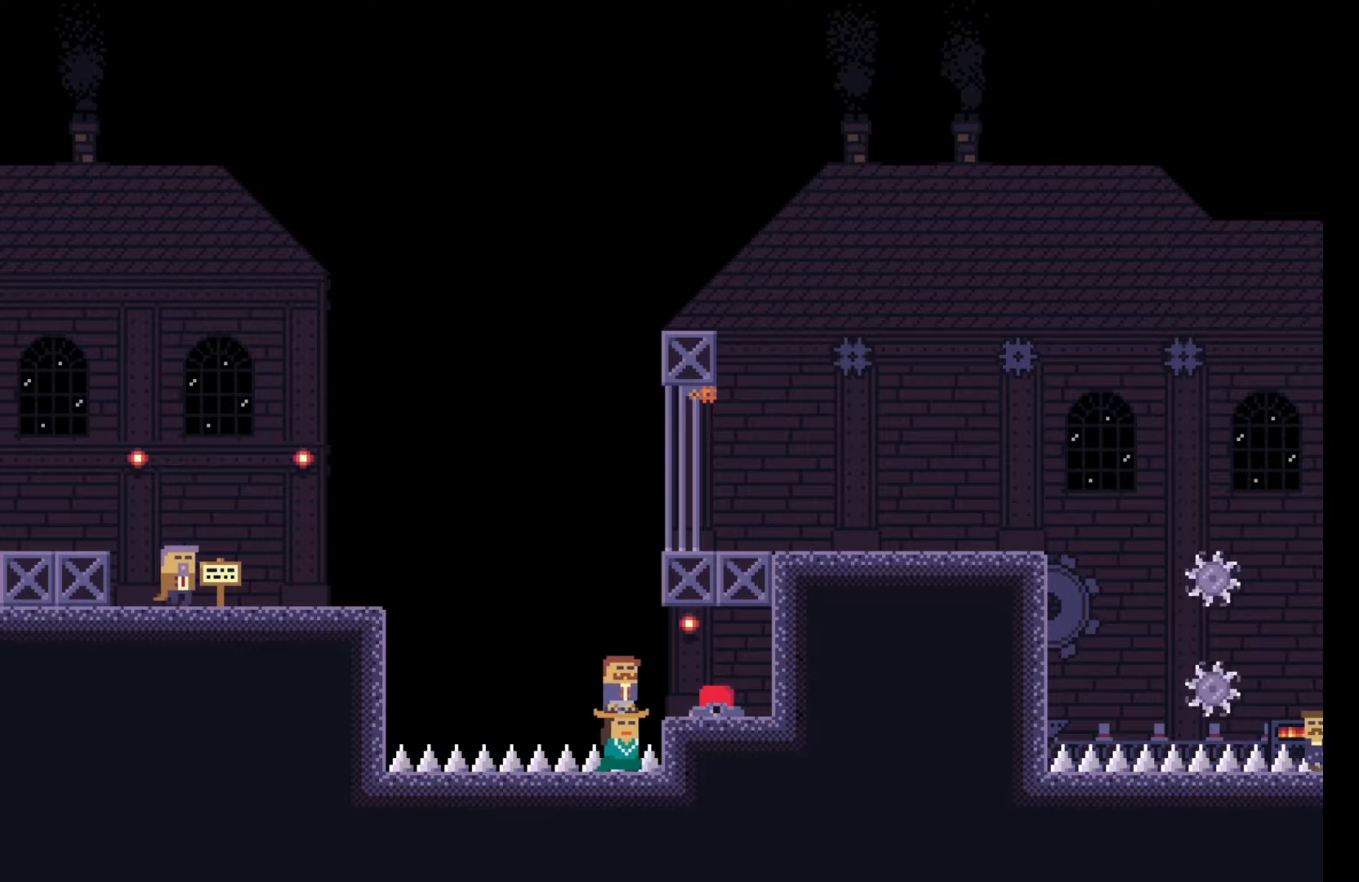
{"keys": [], "events": [[183, "d", "down"], [467, "d", "up"]]}
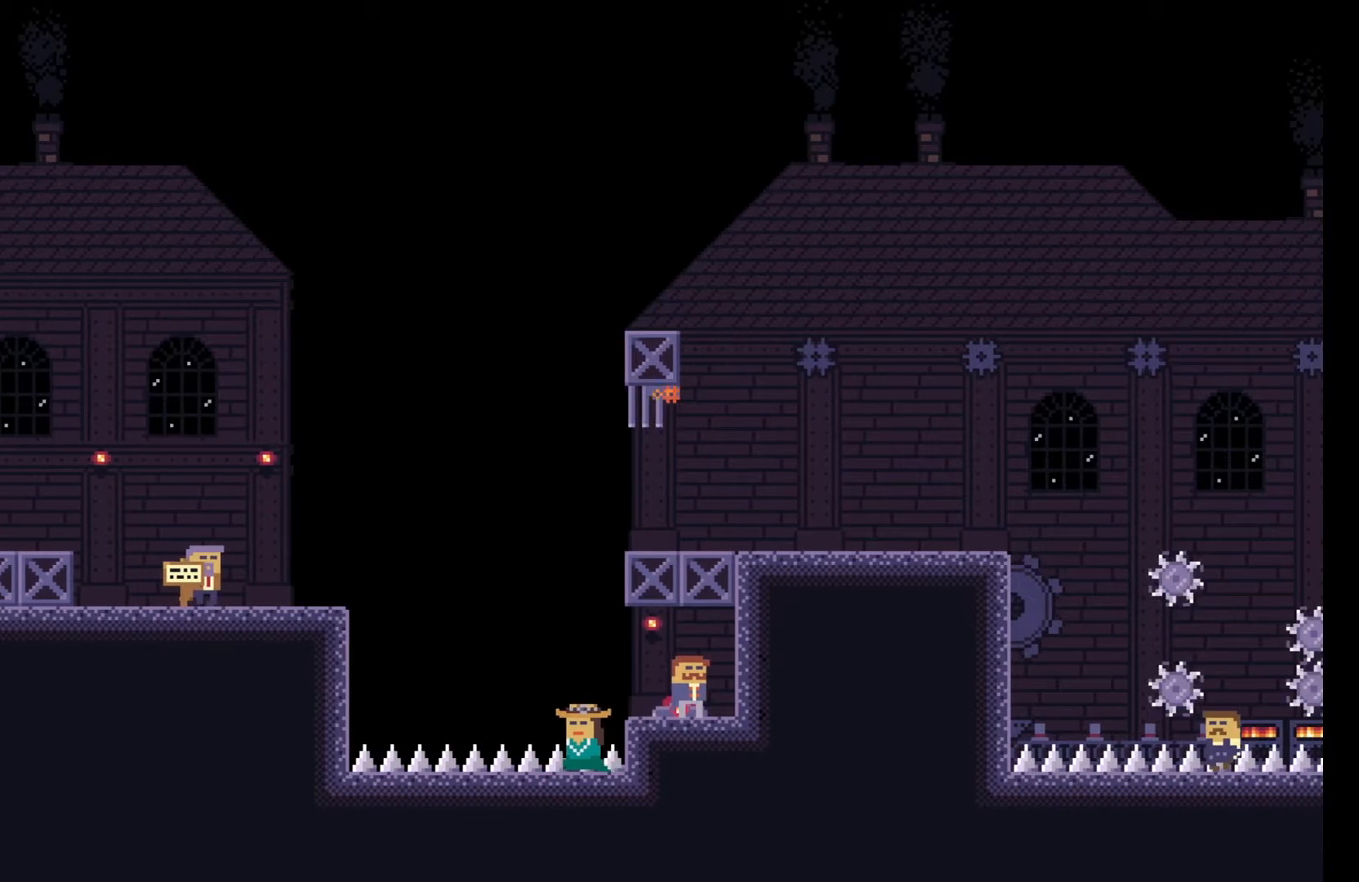
{"keys": [], "events": []}
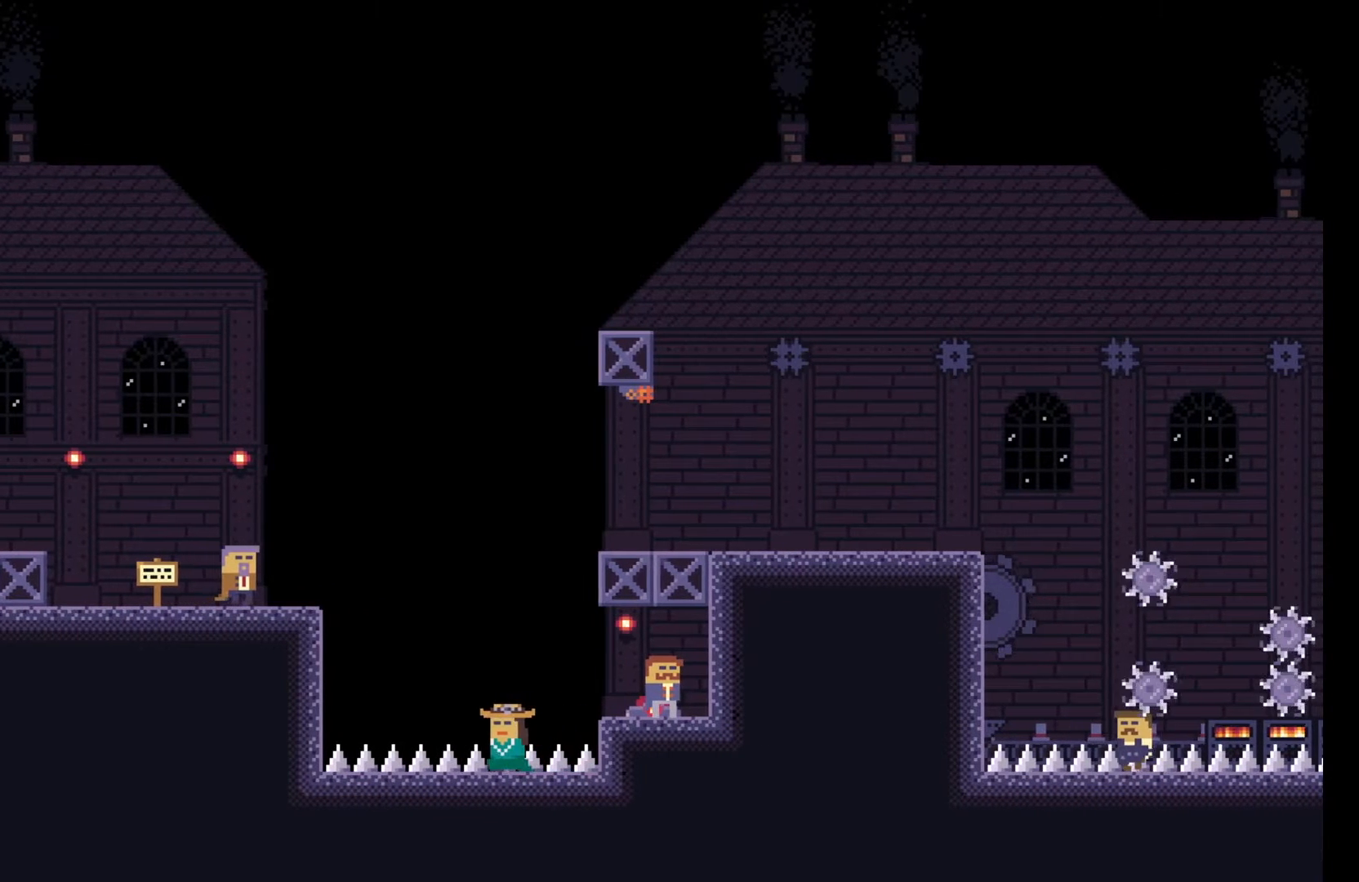
{"keys": [], "events": []}
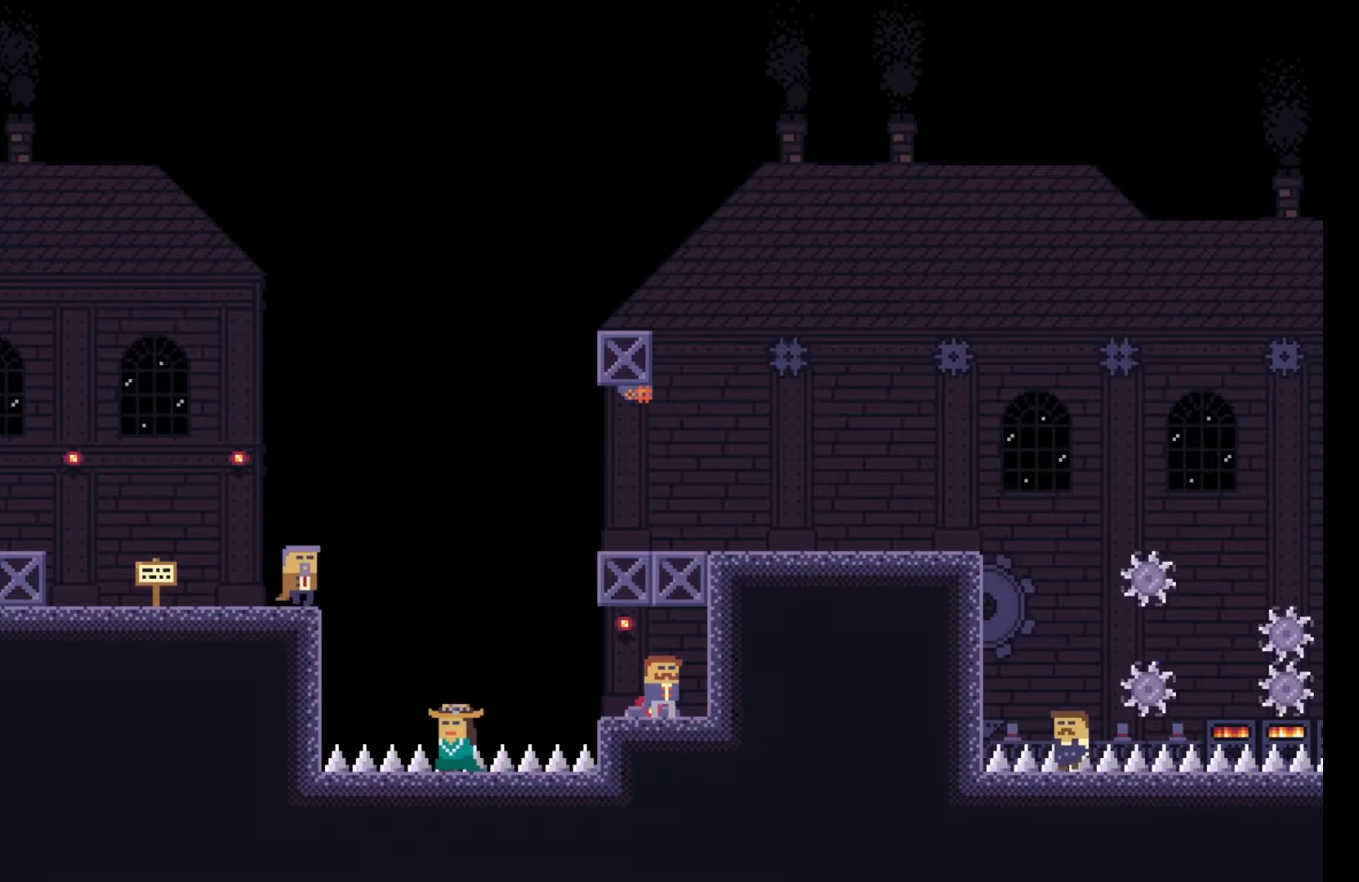
{"keys": [], "events": [[33, "a", "down"], [100, "a", "up"]]}
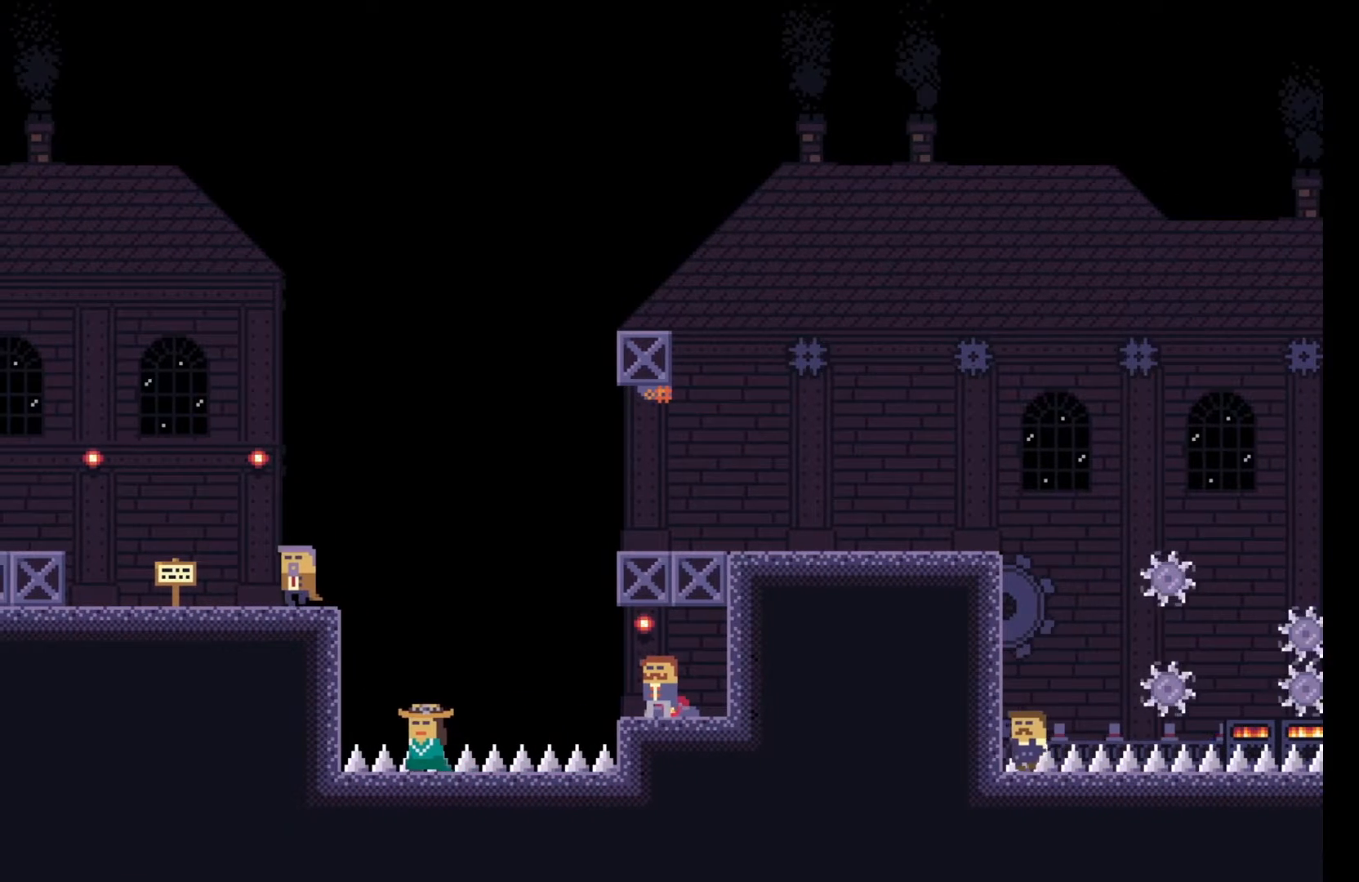
{"keys": ["e"], "events": [[467, "e", "down"]]}
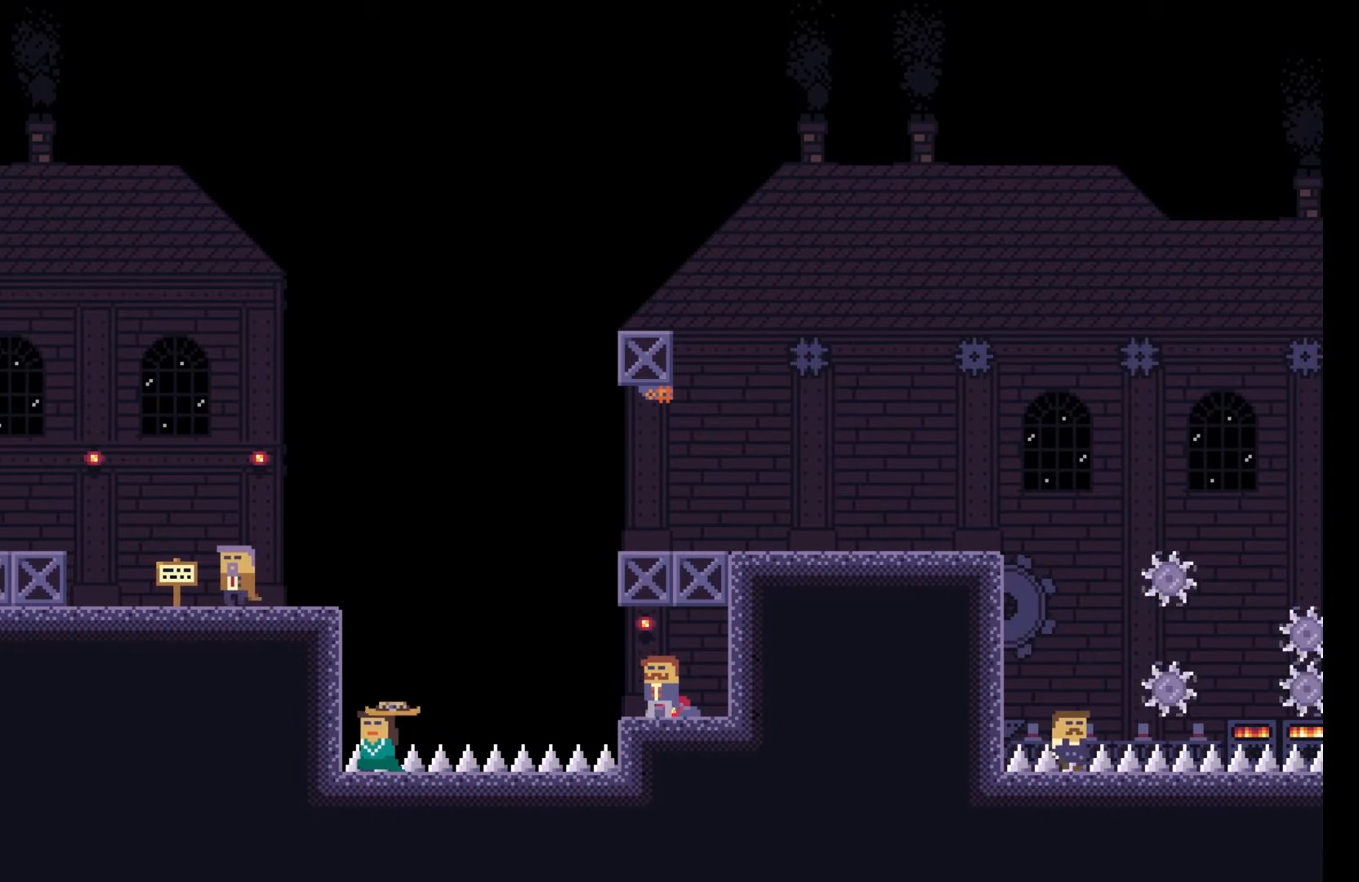
{"keys": [], "events": [[67, "e", "up"], [250, "a", "down"], [317, "a", "up"]]}
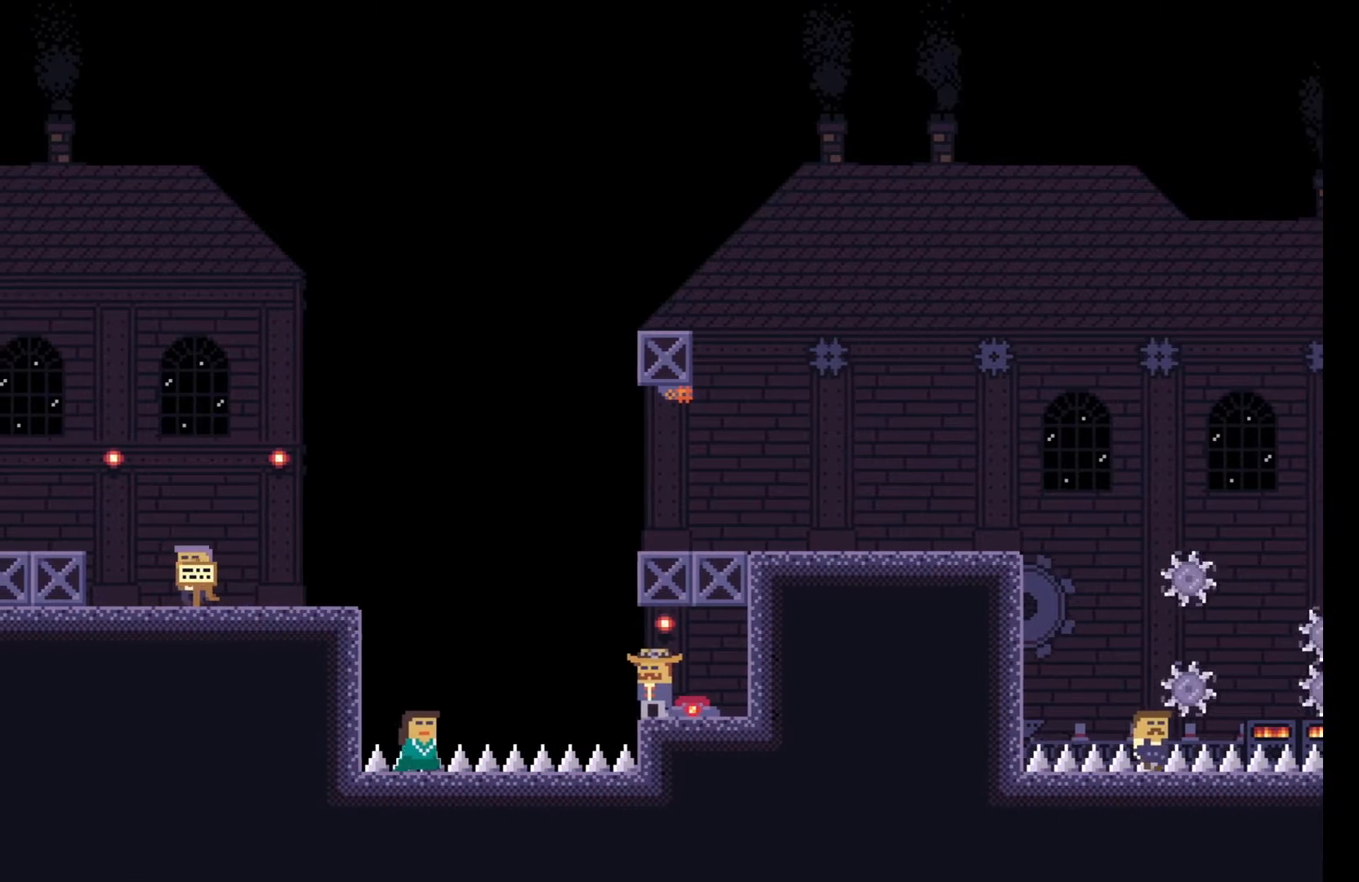
{"keys": [], "events": [[167, "d", "down"], [200, "d", "up"]]}
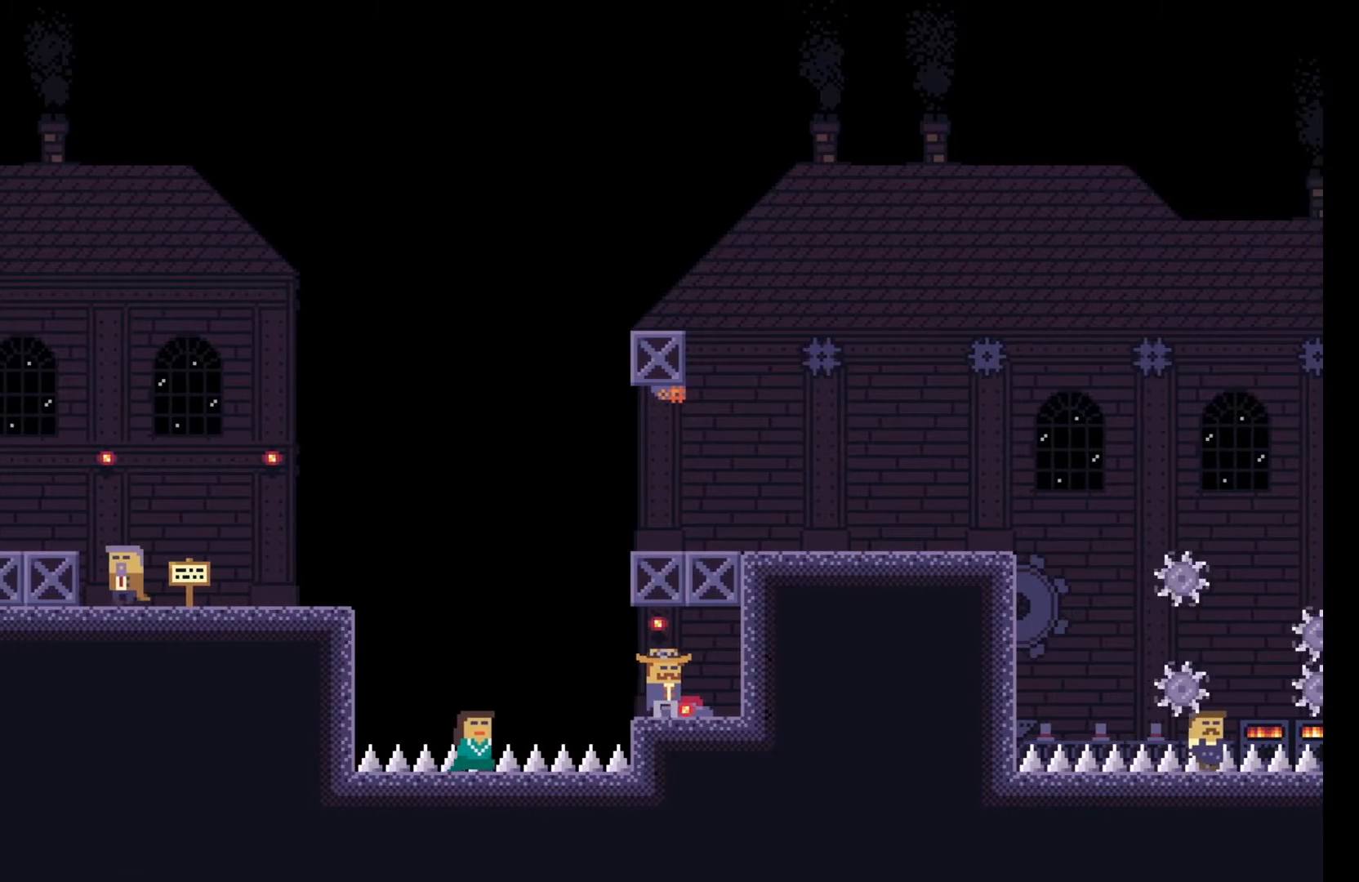
{"keys": [], "events": [[317, "d", "down"], [383, "d", "up"]]}
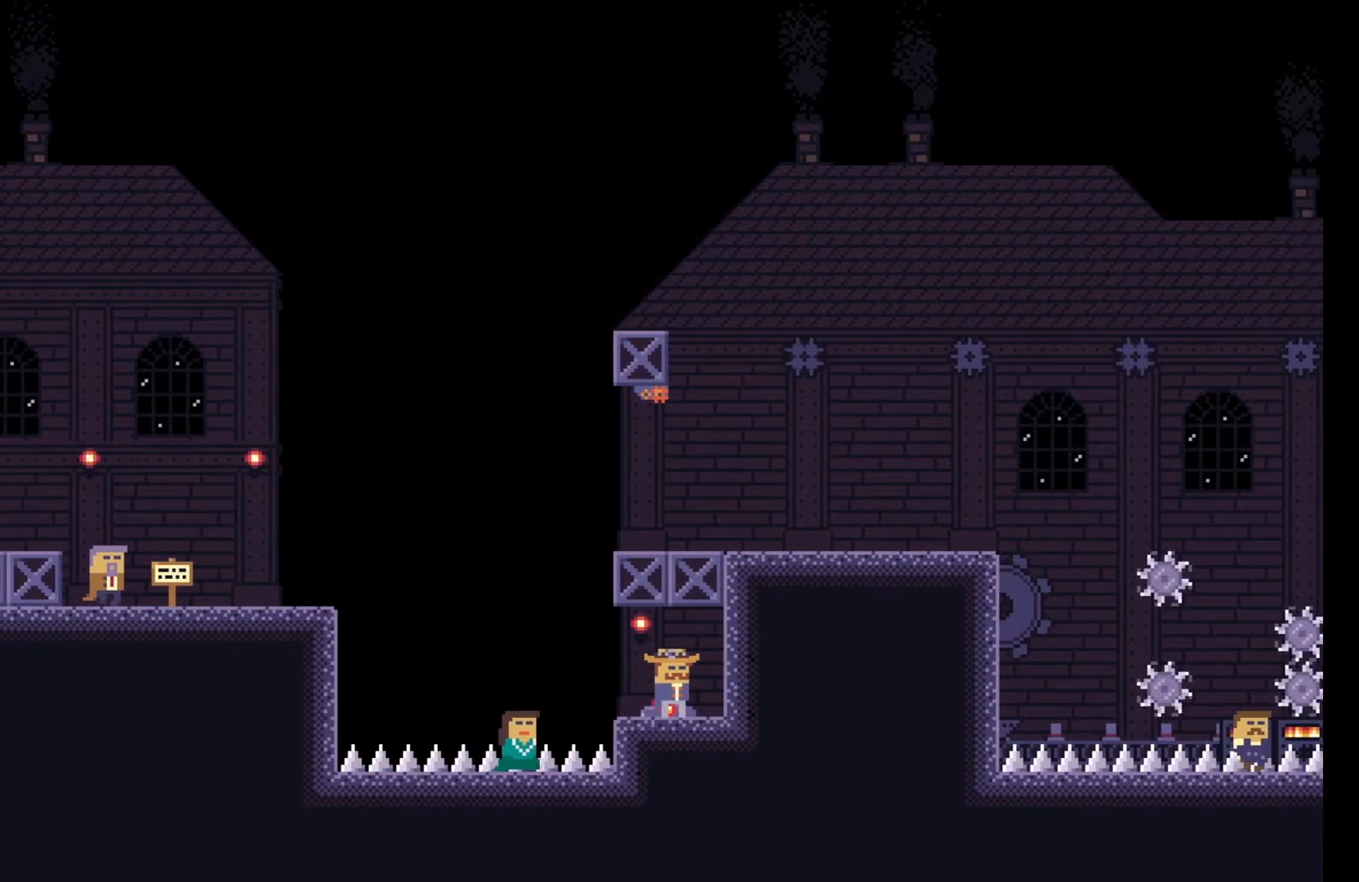
{"keys": [], "events": [[67, "a", "down"], [133, "a", "up"], [333, "e", "down"], [417, "e", "up"]]}
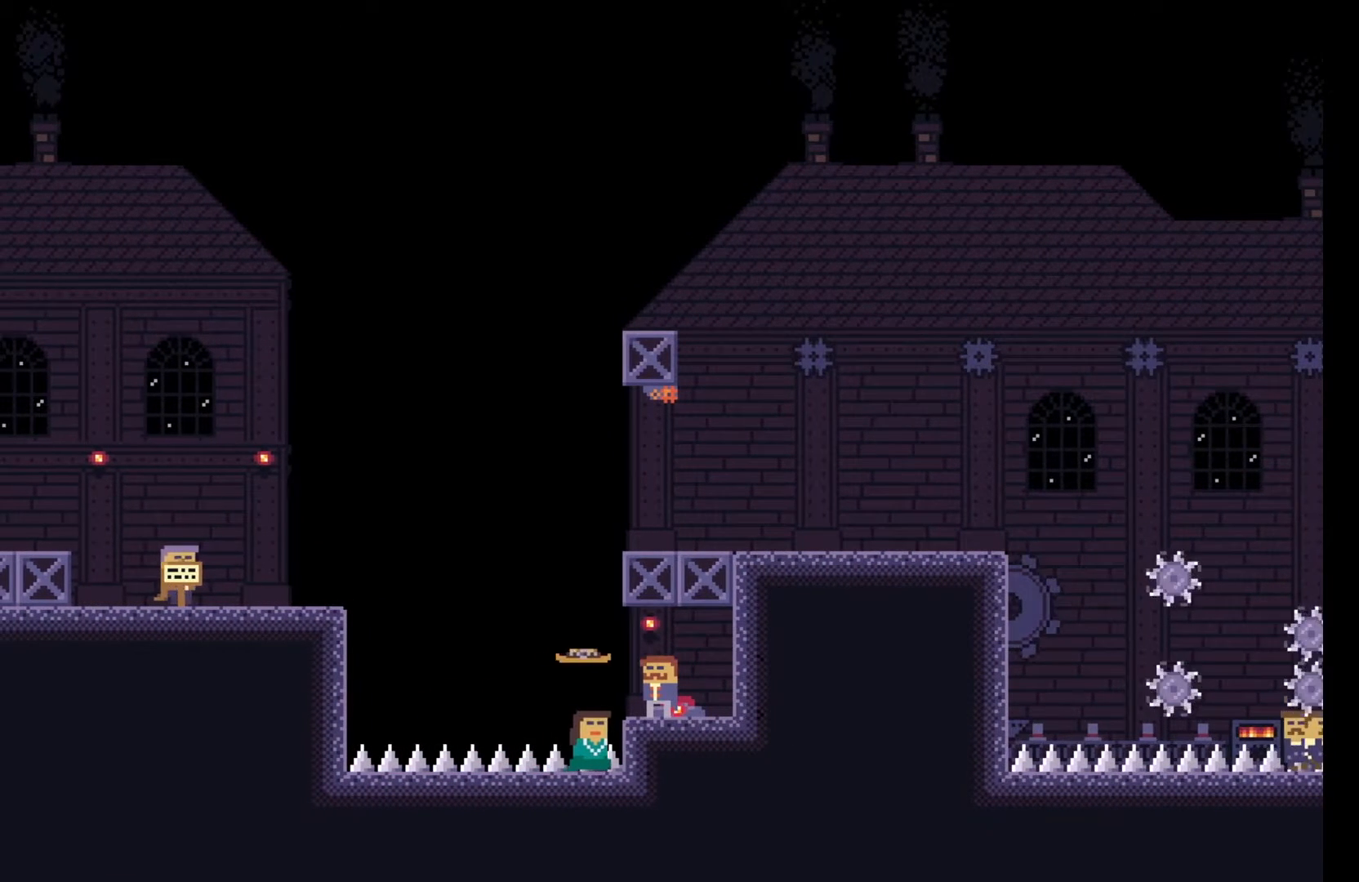
{"keys": [], "events": [[50, "e", "down"], [183, "e", "up"]]}
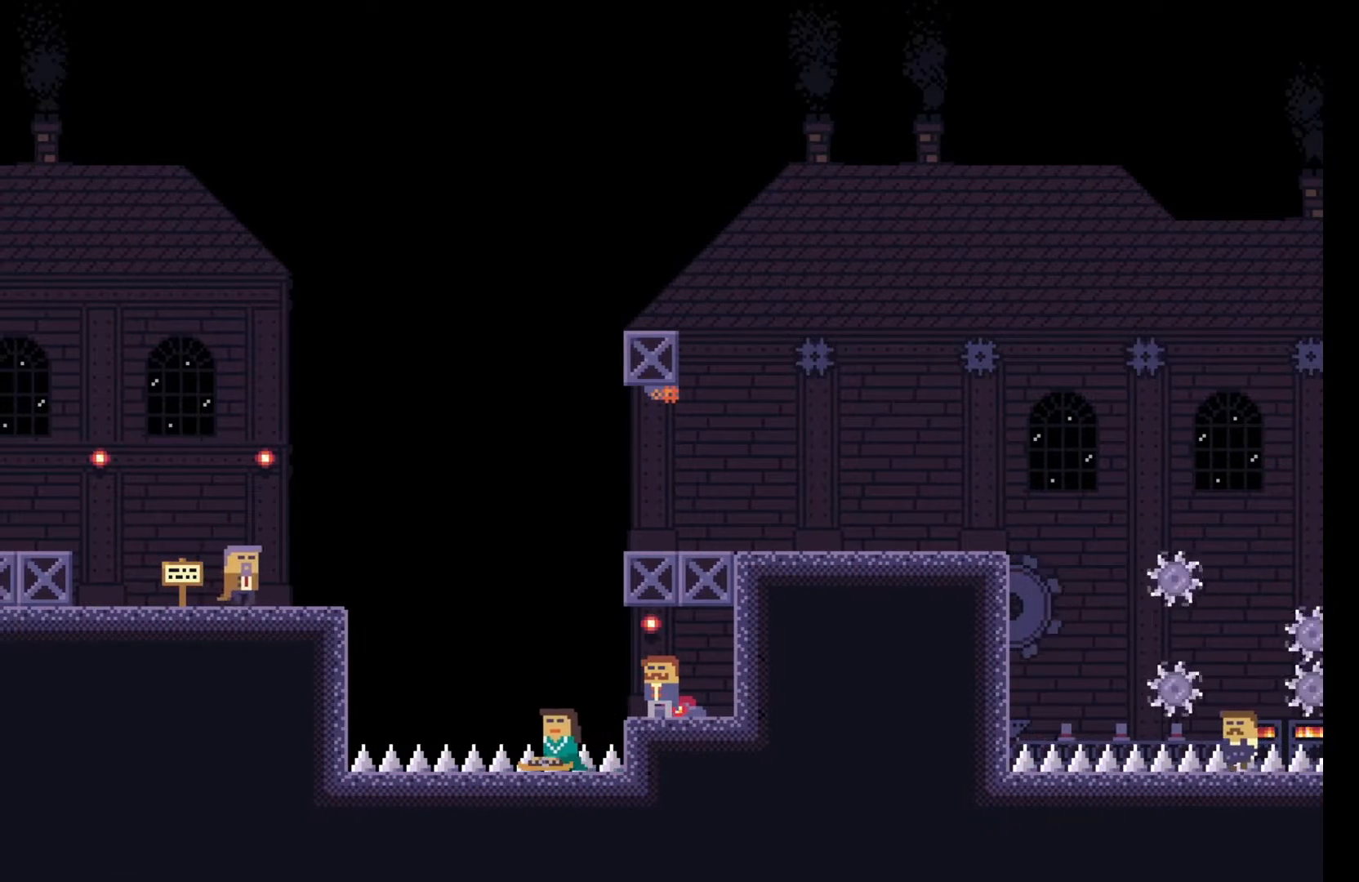
{"keys": [], "events": [[117, "e", "down"], [183, "e", "up"], [333, "e", "down"], [433, "e", "up"]]}
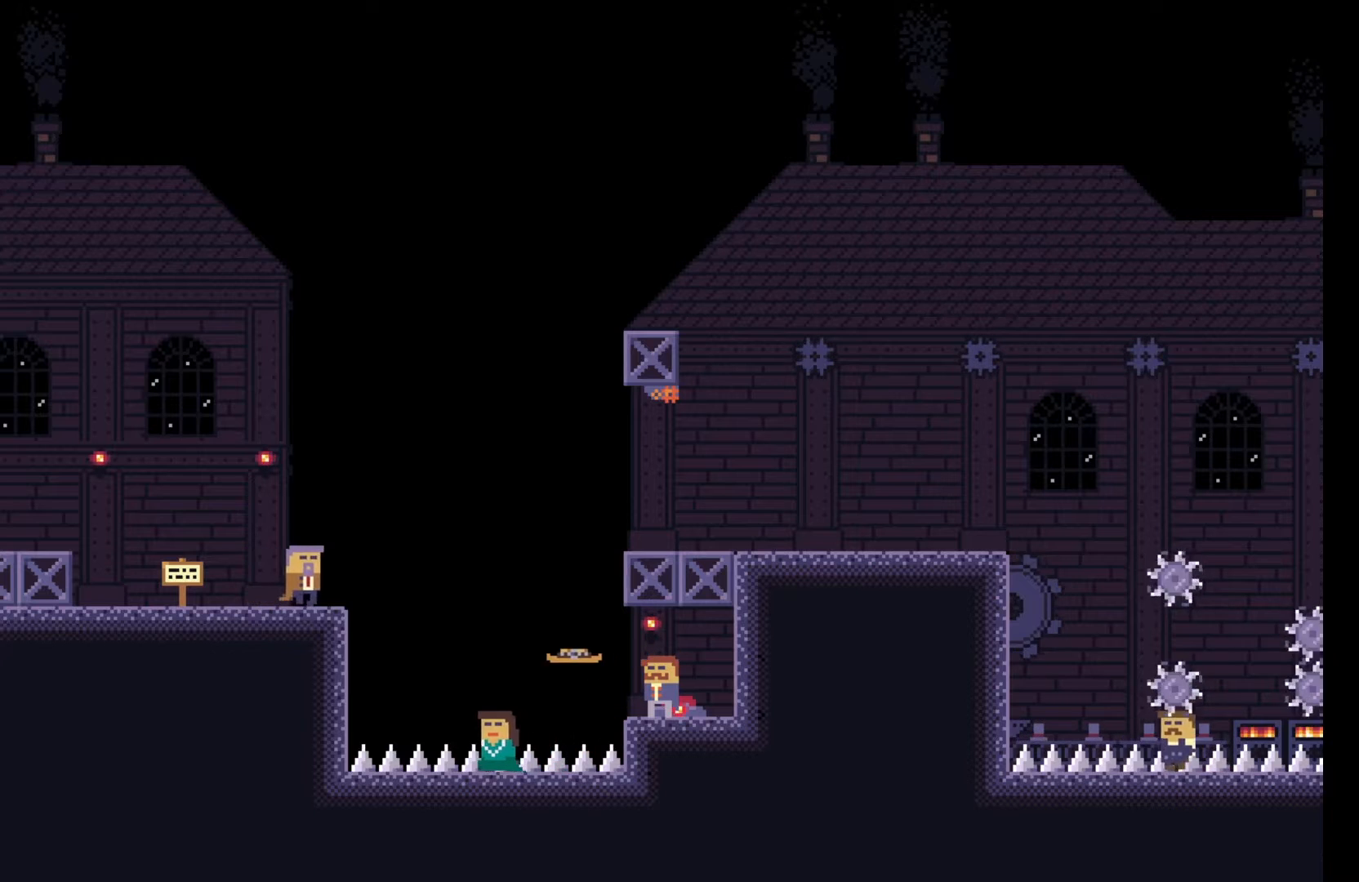
{"keys": [], "events": [[217, "e", "down"], [317, "e", "up"]]}
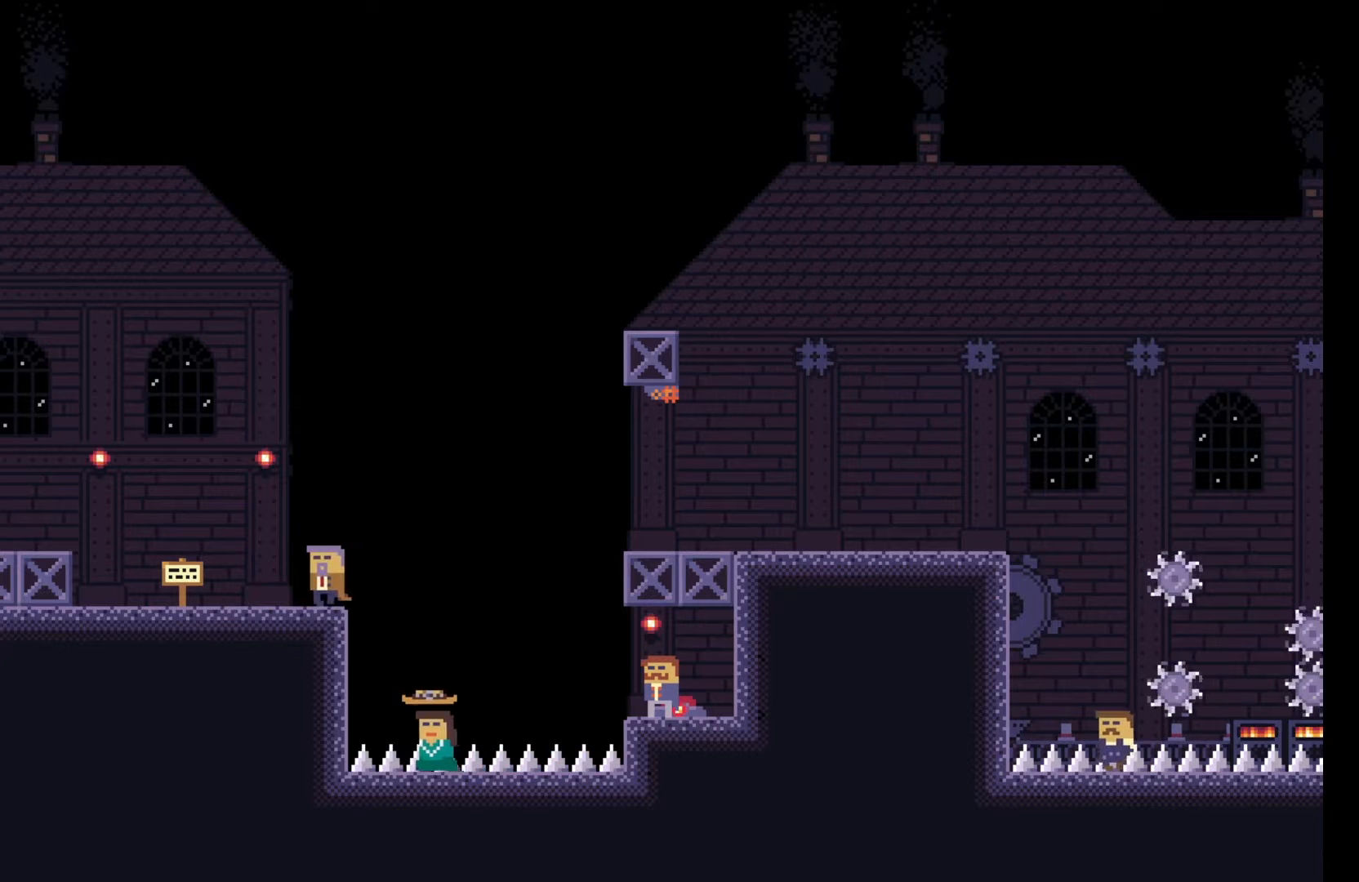
{"keys": [], "events": []}
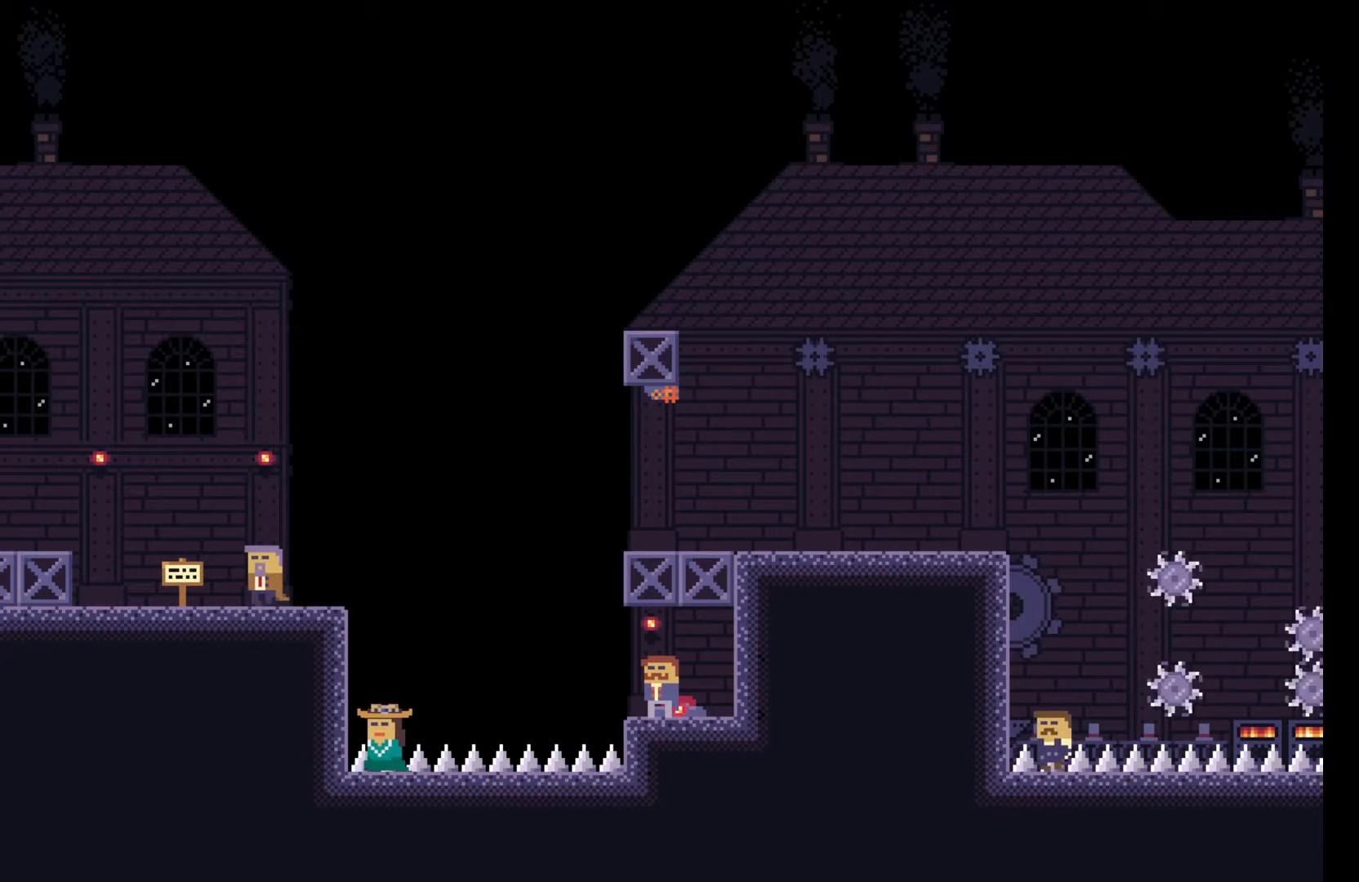
{"keys": [], "events": [[17, "w", "down"], [133, "w", "up"], [283, "w", "down"], [433, "w", "up"]]}
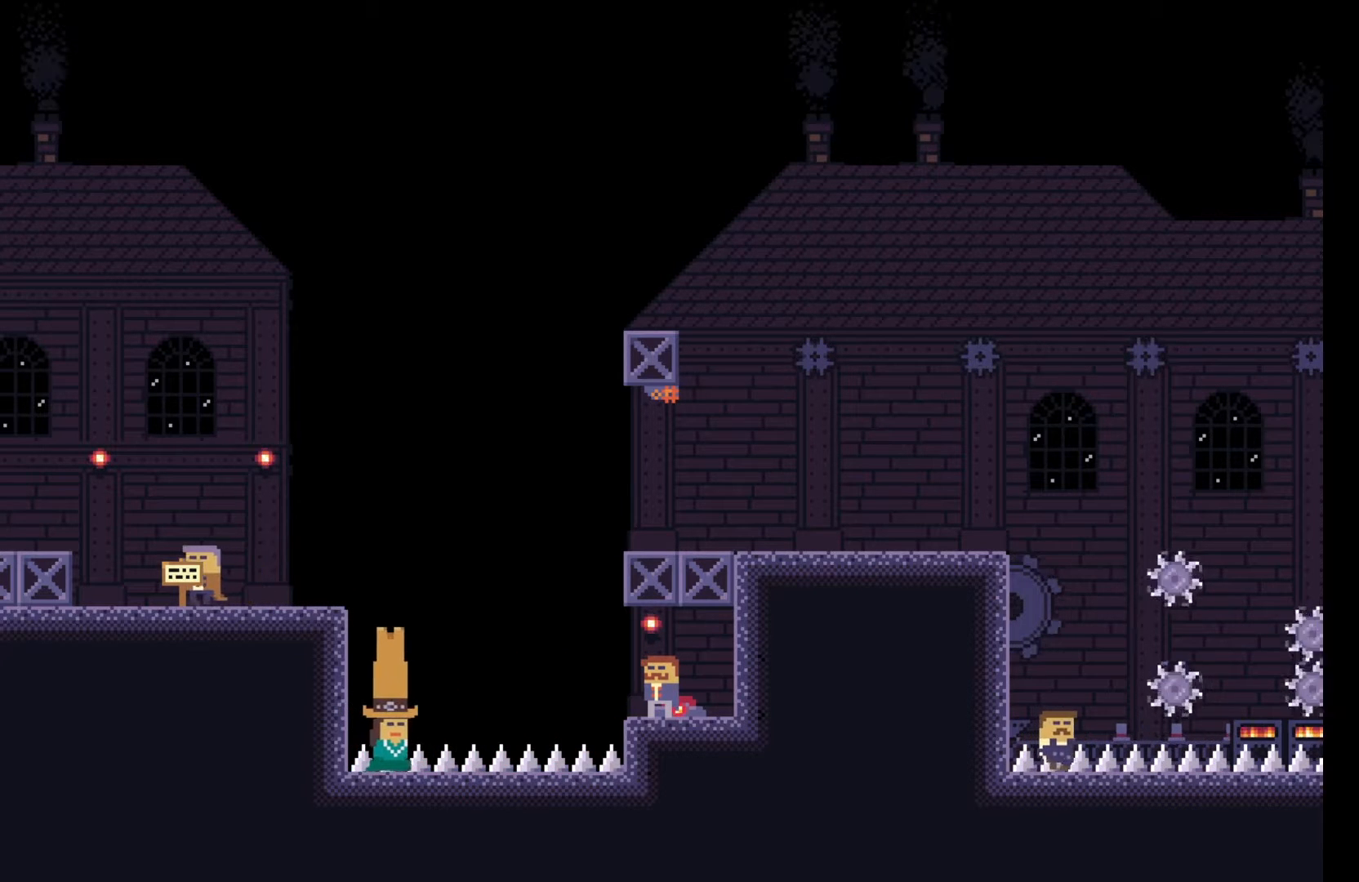
{"keys": [], "events": [[267, "a", "down"], [333, "a", "up"]]}
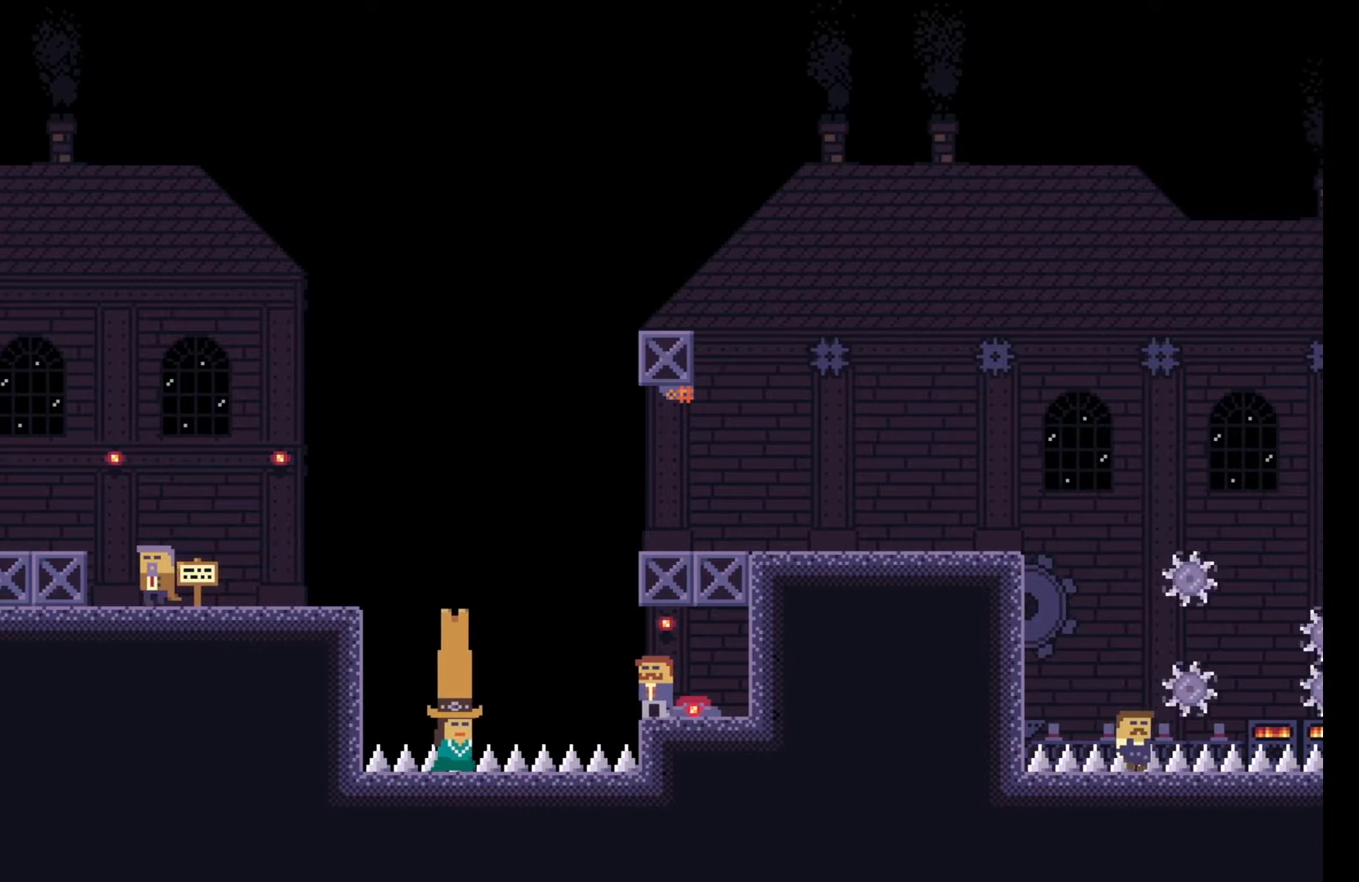
{"keys": [], "events": []}
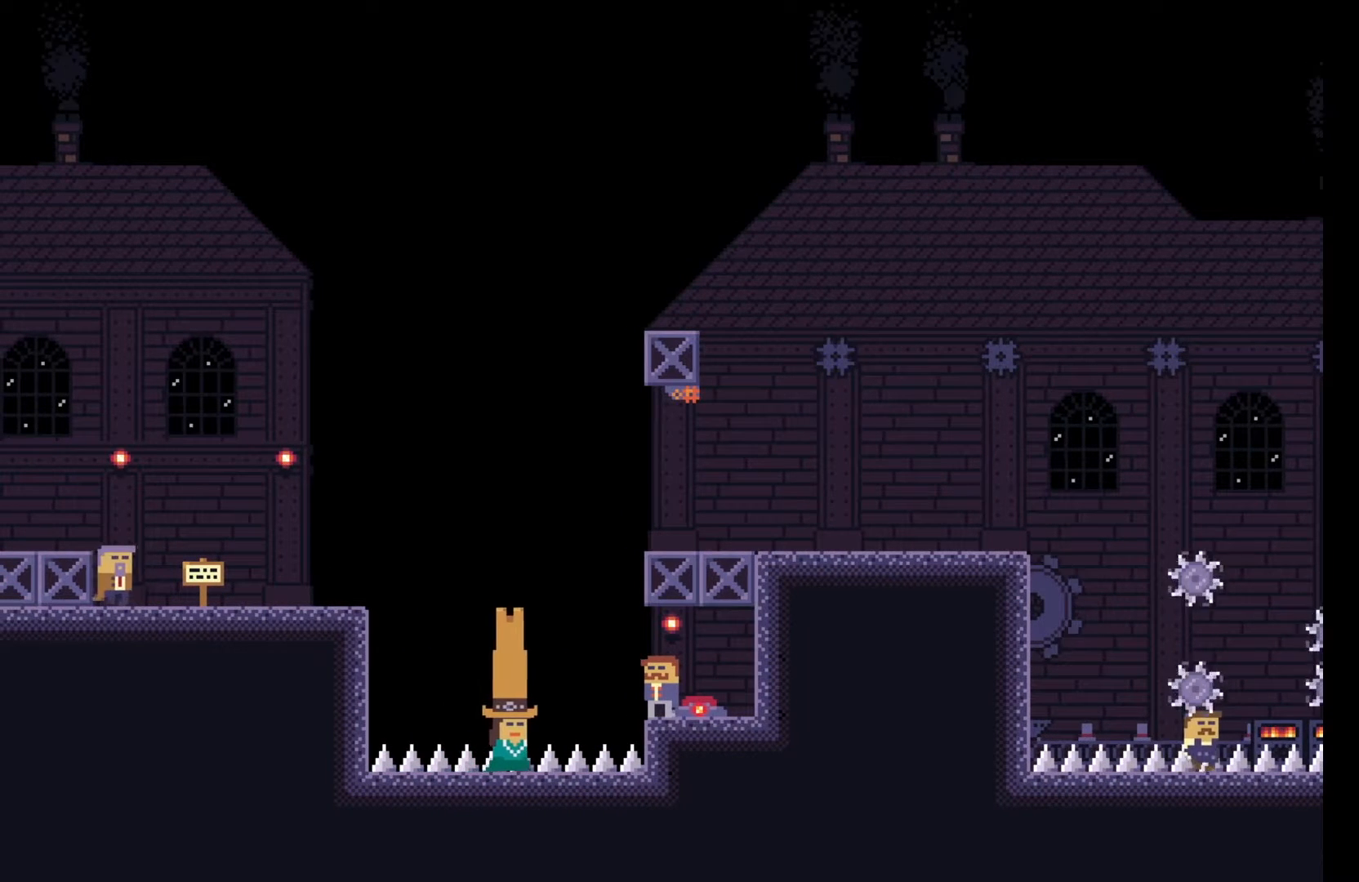
{"keys": [], "events": []}
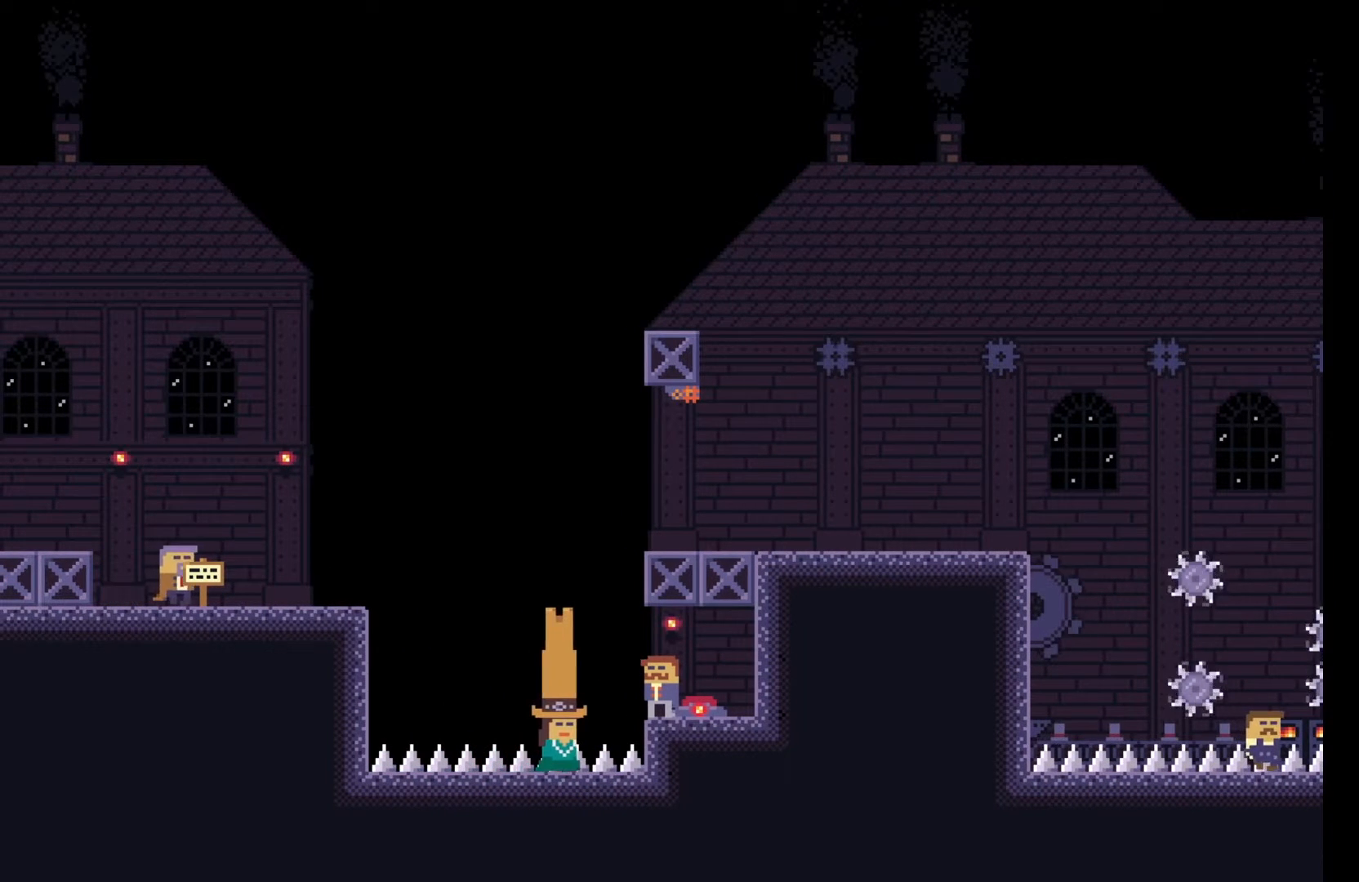
{"keys": ["w"], "events": [[500, "w", "down"]]}
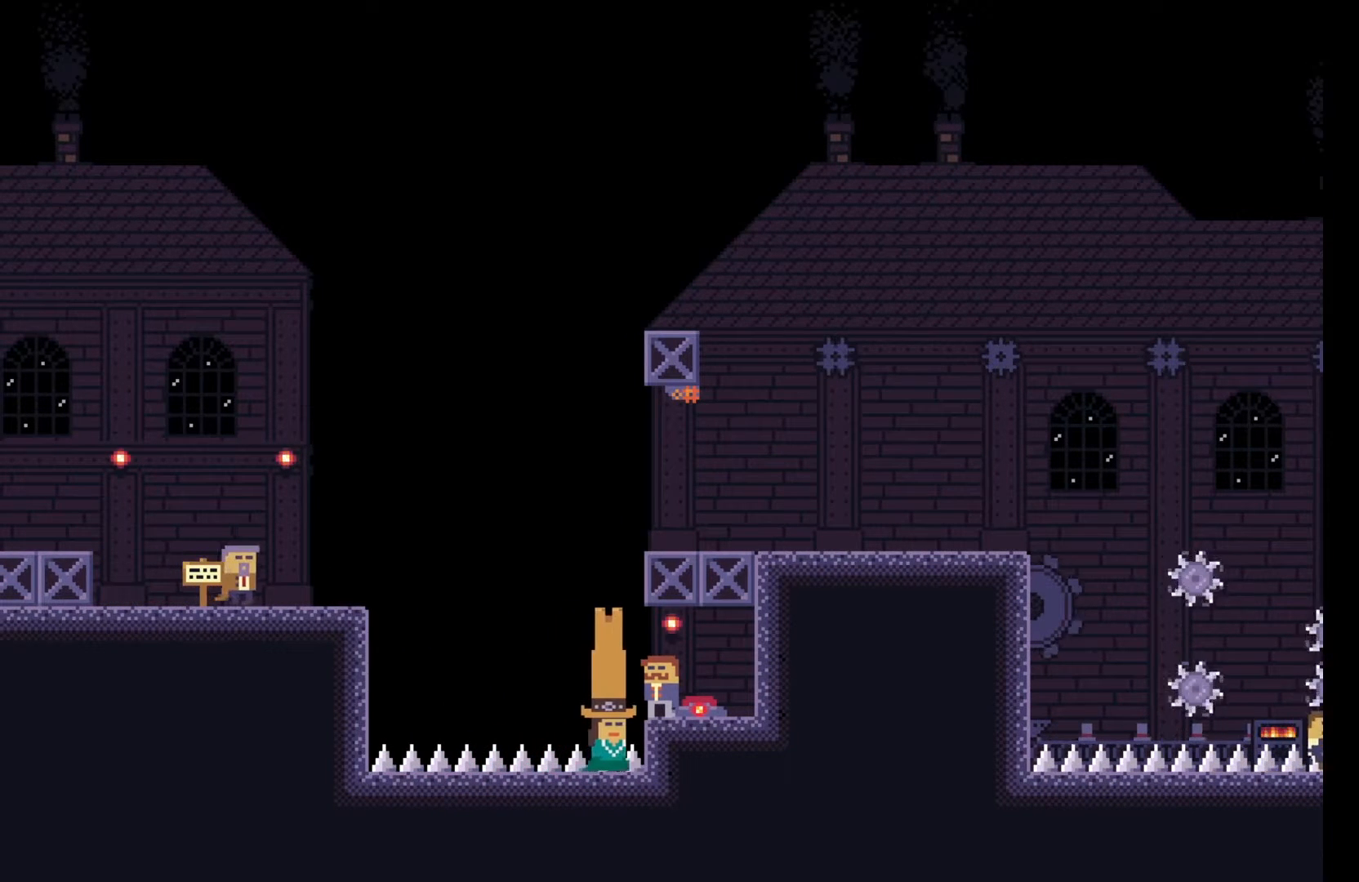
{"keys": [], "events": [[133, "w", "up"]]}
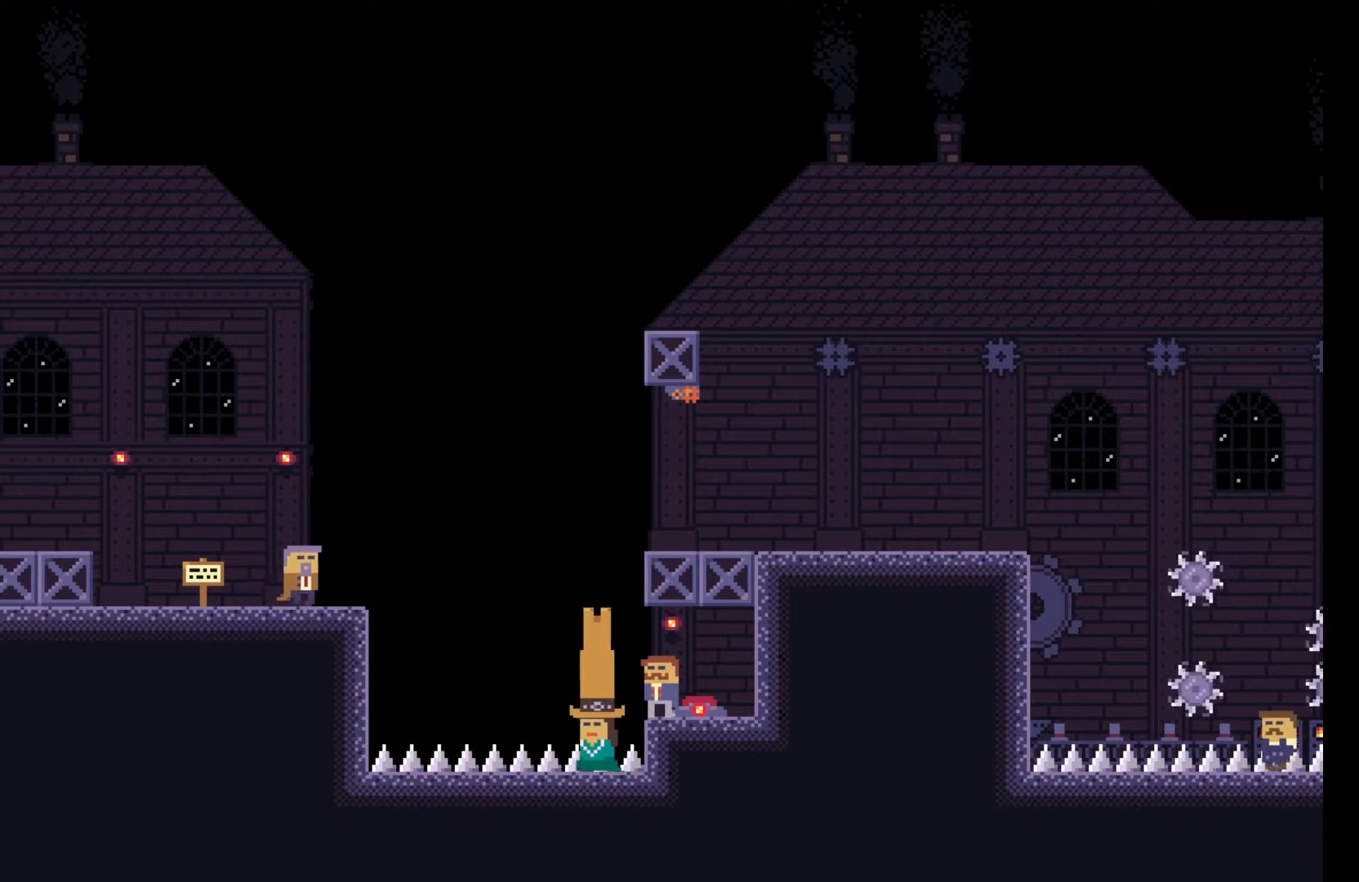
{"keys": [], "events": []}
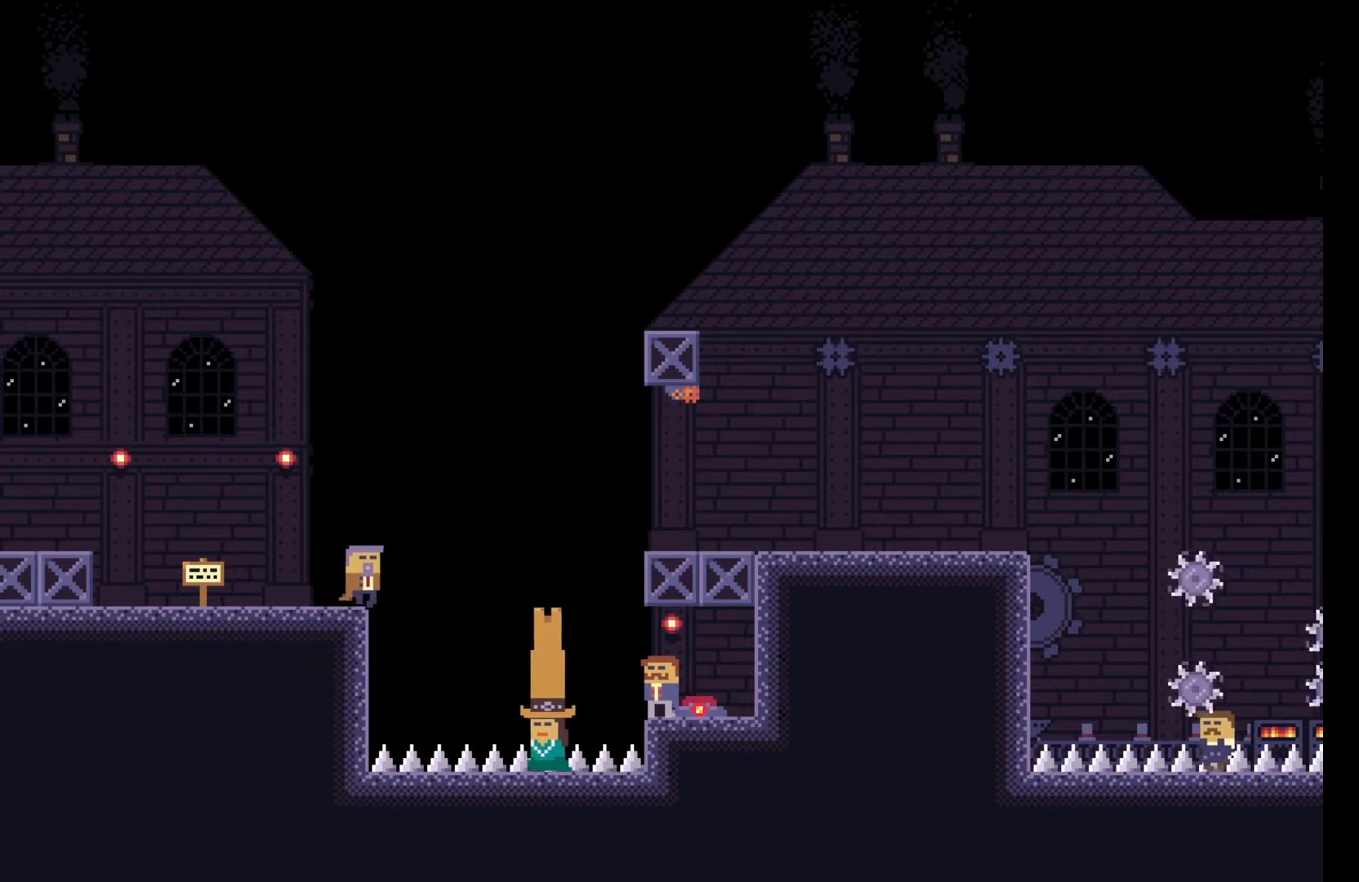
{"keys": [], "events": []}
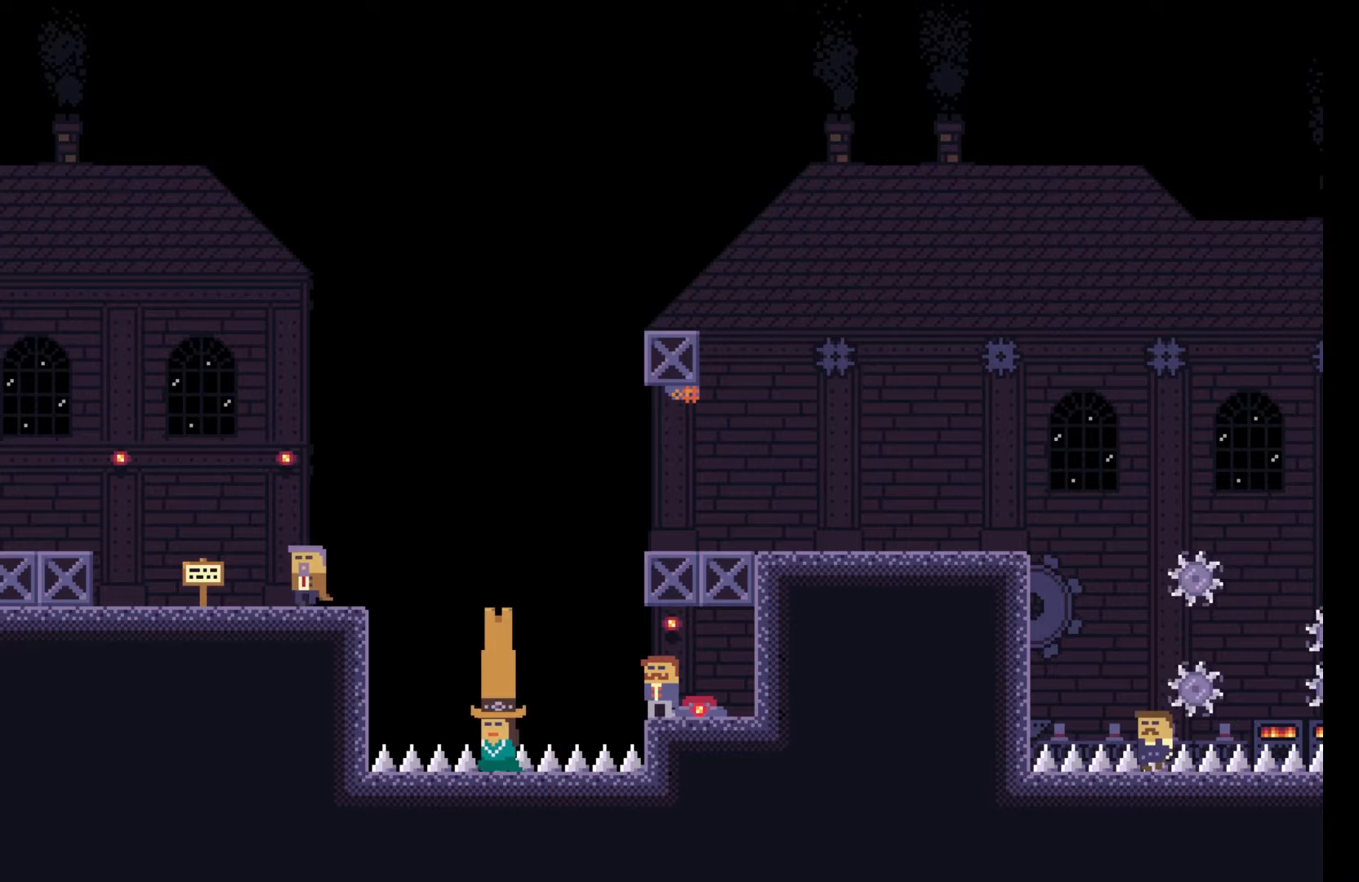
{"keys": ["q"], "events": [[400, "q", "down"]]}